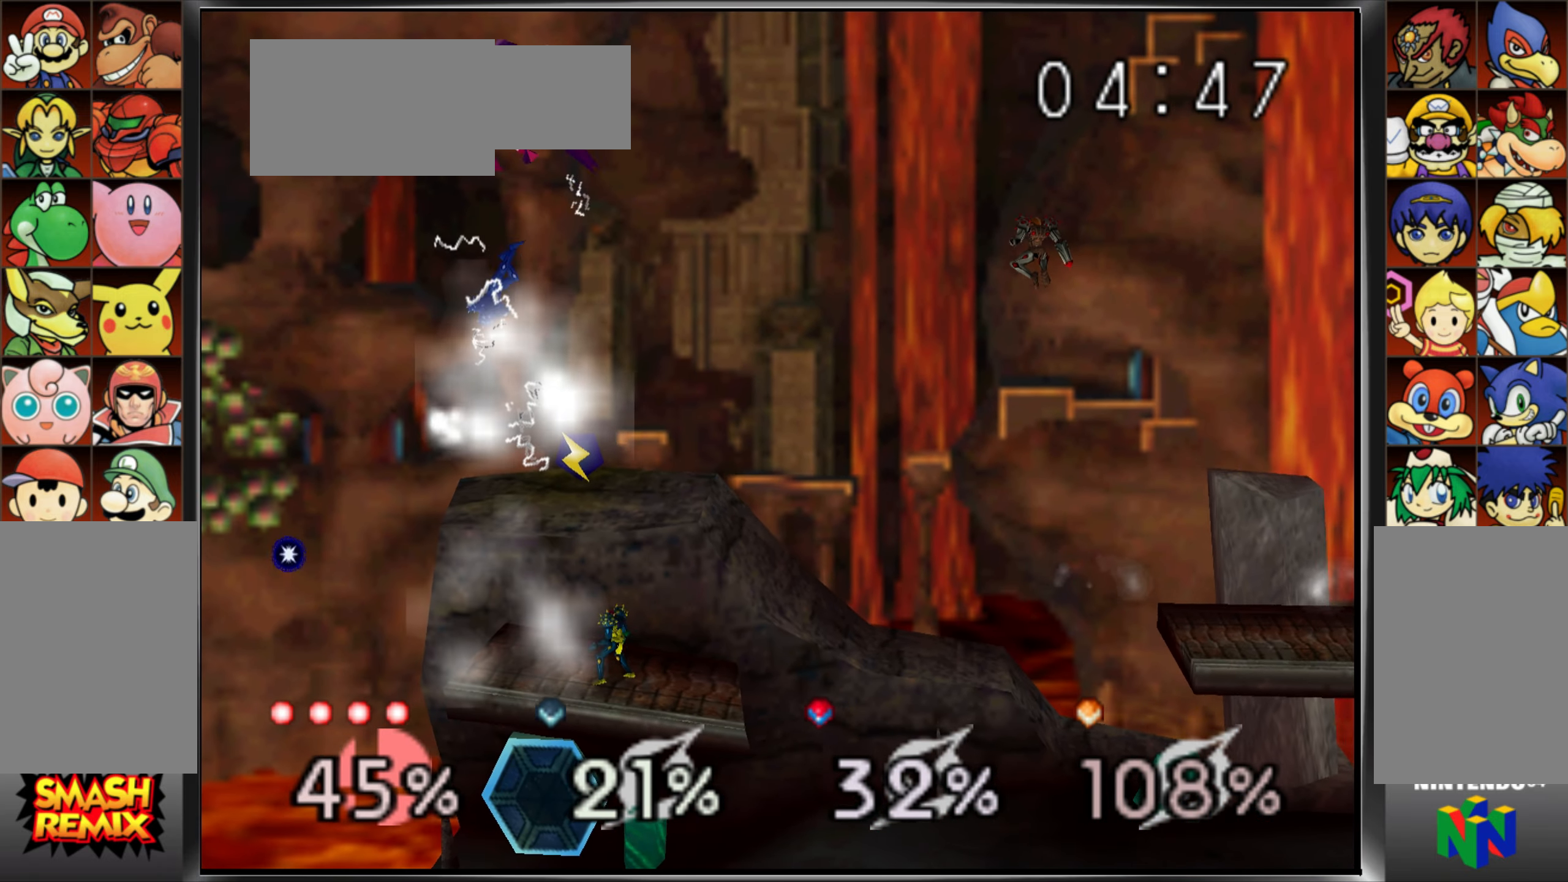
Gameplay with a controller (Nintendo layout); each line is a JSON object with the inputs held at the frame after it. "events" lists button and stick changes between this image and that frame as [ms after this image, input, new state], when the widget could be followed in between. Not read: L3 R3.
{"buttons": [], "left_stick": "up", "events": [[17, "left_stick", "up-left"], [84, "C_UP", "up"], [134, "C_UP", "down"], [200, "C_UP", "up"], [217, "C_UP", "down"], [217, "left_stick", "up"], [251, "A", "down"], [451, "A", "up"], [467, "C_UP", "up"]]}
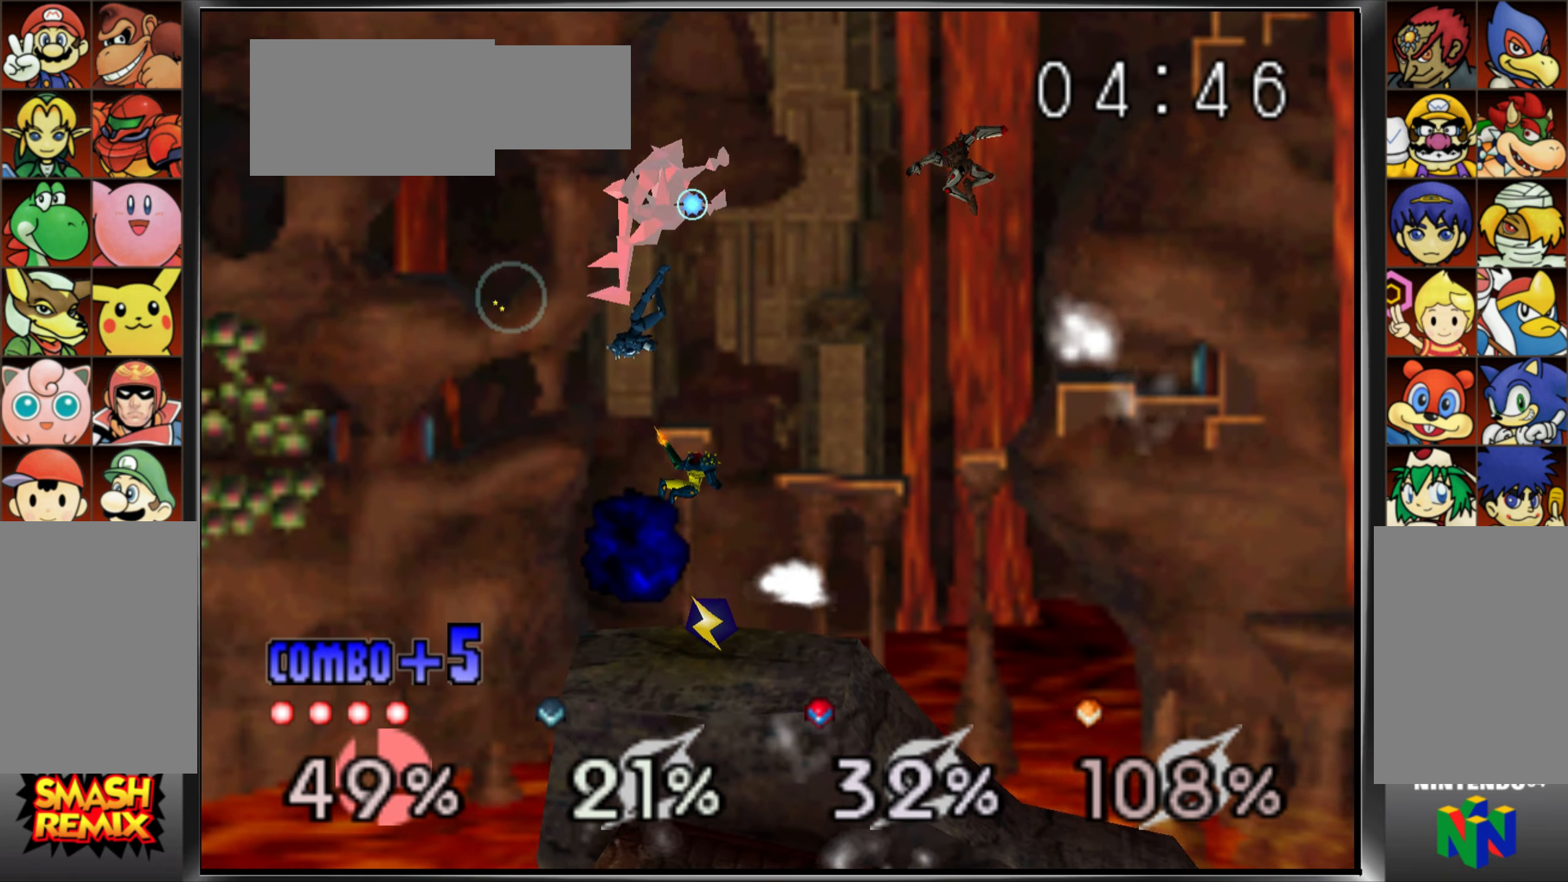
{"buttons": ["A"], "left_stick": "up", "events": [[200, "A", "down"], [300, "A", "up"], [417, "A", "down"]]}
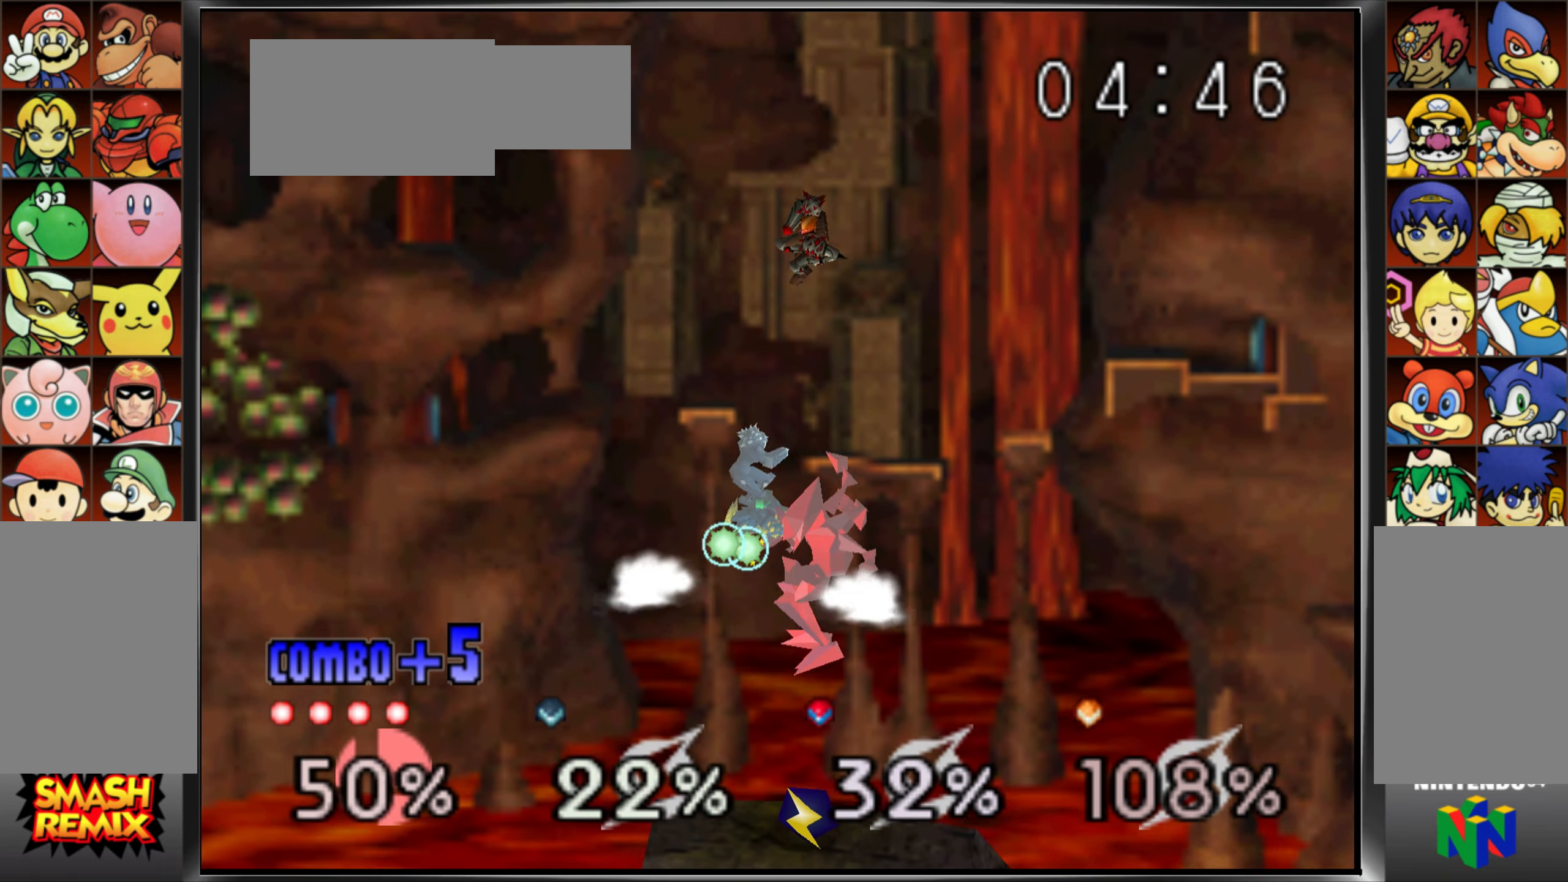
{"buttons": [], "left_stick": "up", "events": [[34, "A", "up"], [84, "A", "down"], [217, "A", "up"], [284, "A", "down"], [334, "Z", "down"], [451, "A", "up"], [501, "Z", "up"]]}
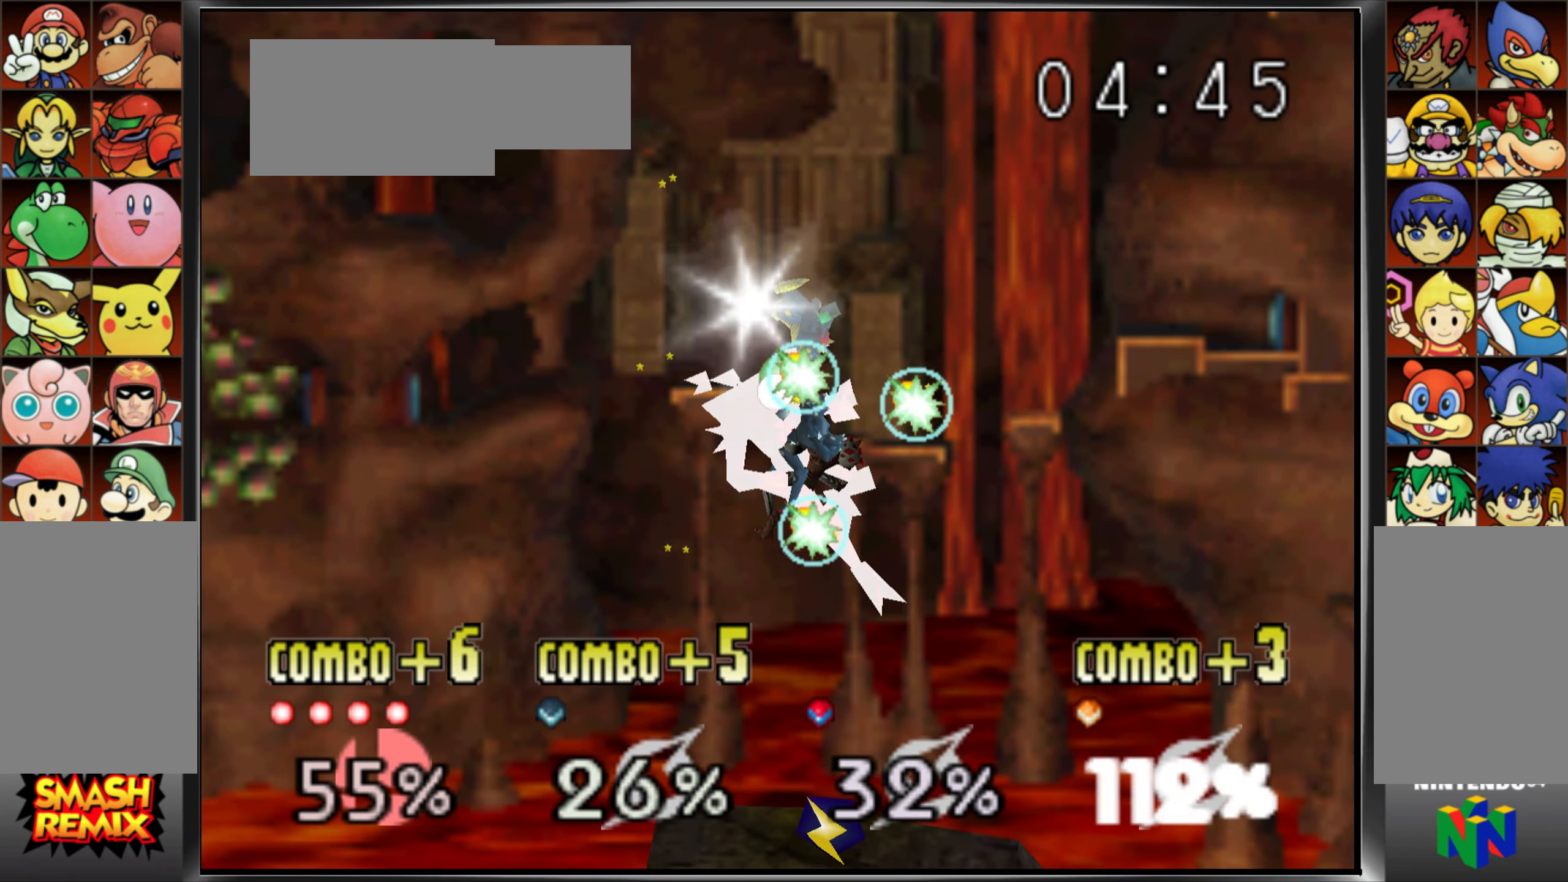
{"buttons": ["A"], "left_stick": "down", "events": [[83, "left_stick", "center"], [200, "A", "down"], [317, "A", "up"], [317, "left_stick", "up"], [450, "A", "down"], [484, "left_stick", "down"]]}